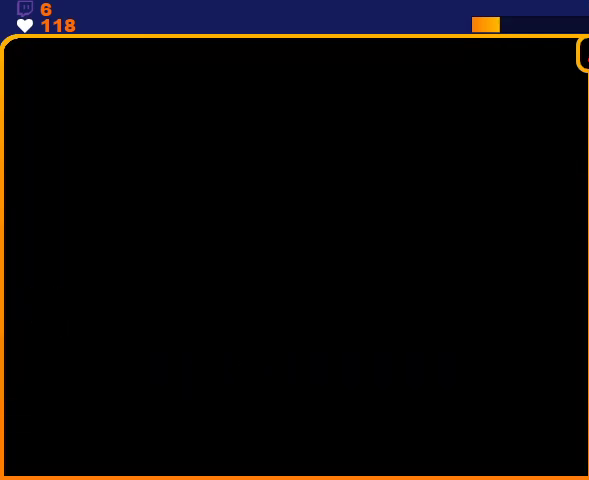
Gameplay with a controller (Nintendo layout); each line is a JSON object with the inputs held at the frame after it. "events" lists button and stick changes between this image and that frame as [ms after this image, input, new state], when the widget could be followed in between. Not read: DPAD_RIGHT L3 R3.
{"buttons": [], "events": []}
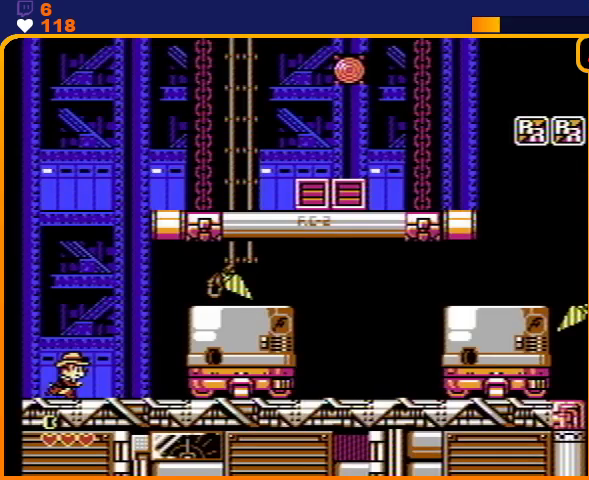
{"buttons": [], "events": []}
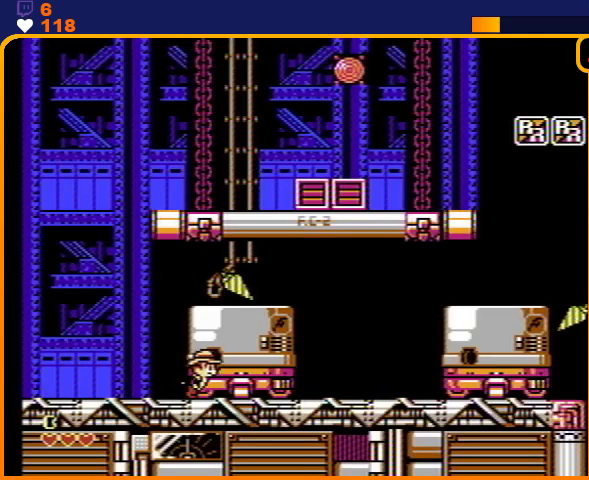
{"buttons": [], "events": []}
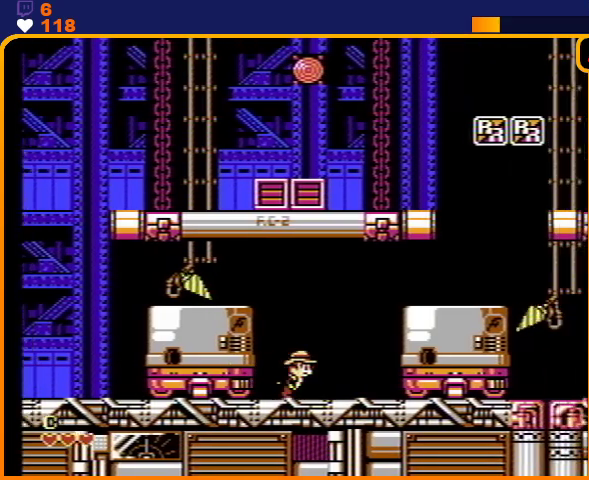
{"buttons": [], "events": []}
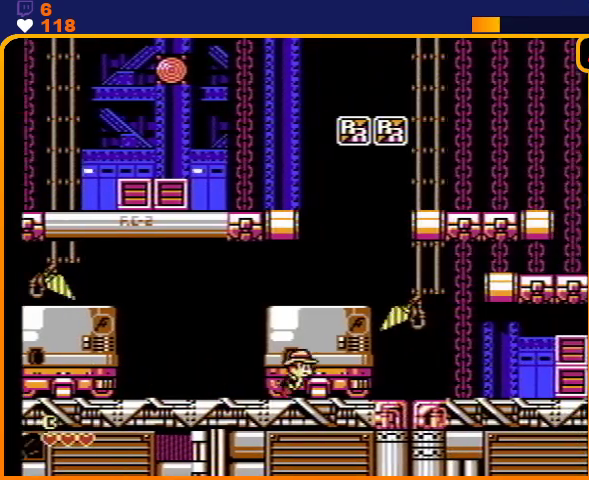
{"buttons": [], "events": []}
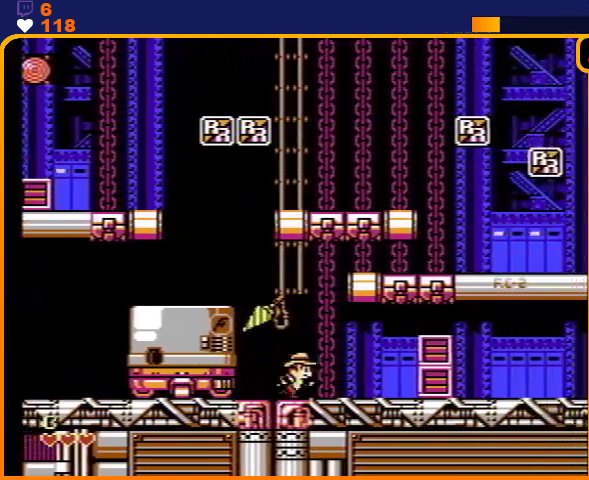
{"buttons": ["A", "B"], "events": [[467, "A", "down"], [467, "B", "down"]]}
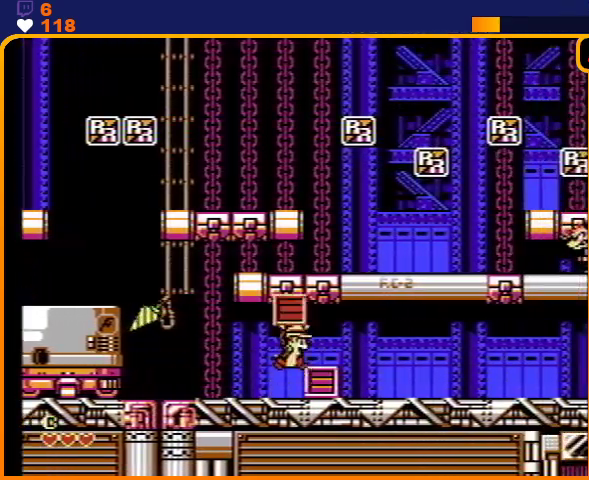
{"buttons": [], "events": [[67, "B", "up"], [100, "A", "up"]]}
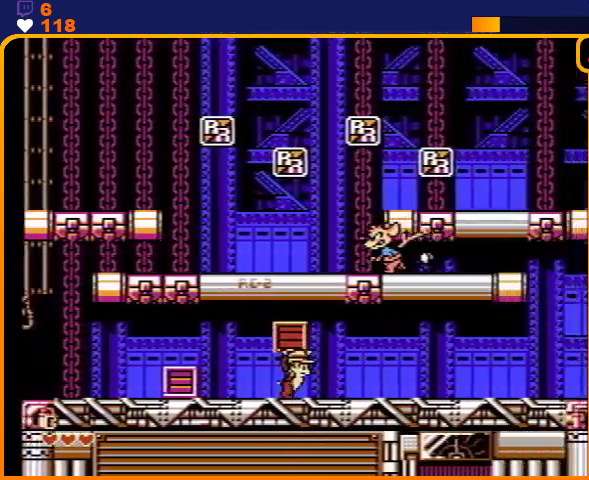
{"buttons": [], "events": [[300, "A", "down"], [367, "A", "up"], [433, "B", "down"], [500, "B", "up"]]}
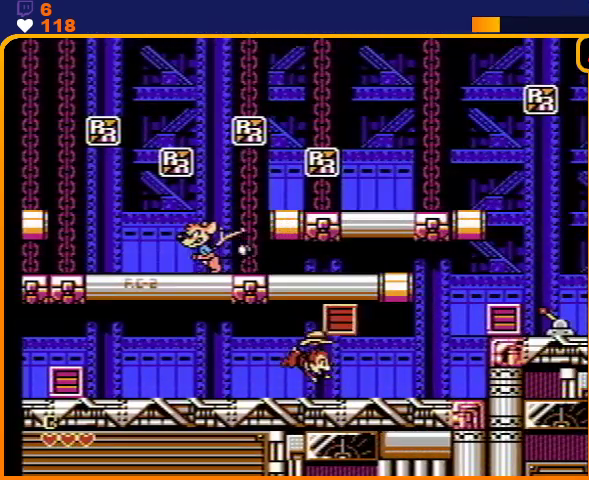
{"buttons": [], "events": []}
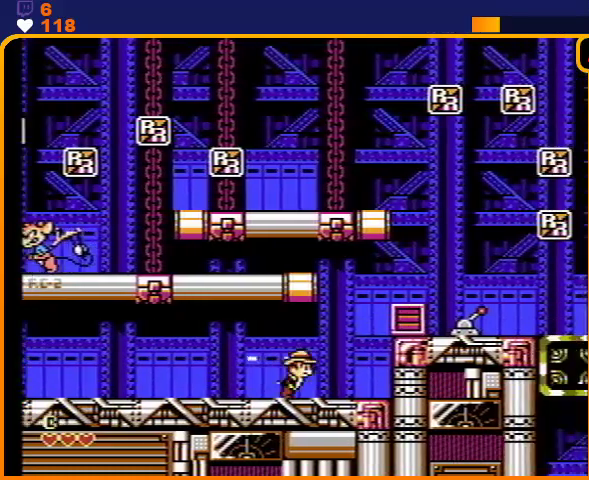
{"buttons": ["A", "B"], "events": [[333, "A", "down"], [367, "B", "down"]]}
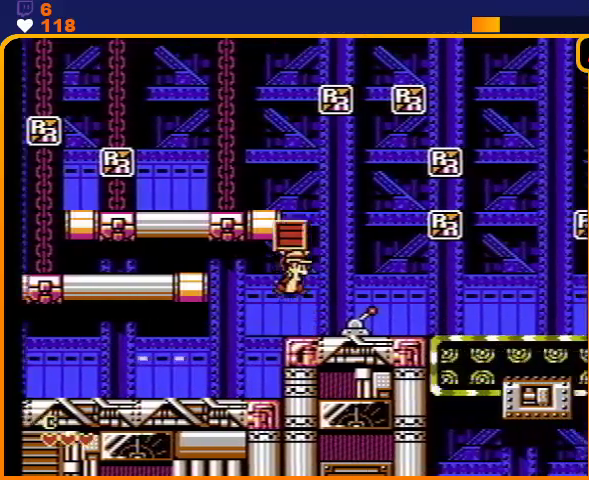
{"buttons": [], "events": [[167, "B", "up"], [233, "A", "up"]]}
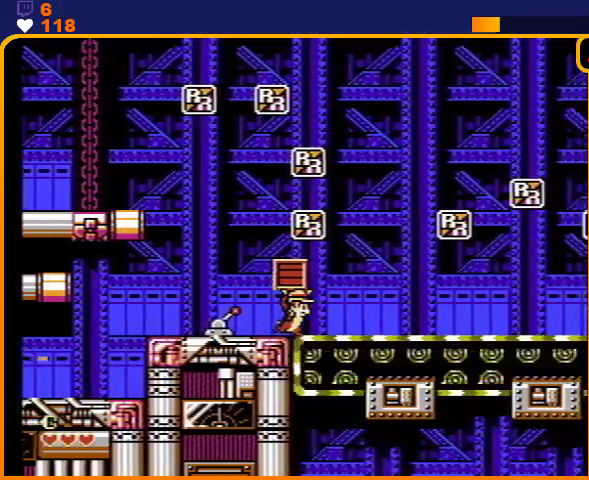
{"buttons": [], "events": []}
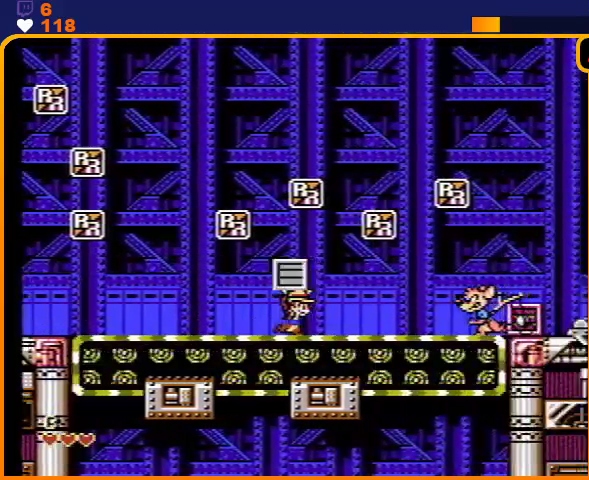
{"buttons": ["A"], "events": [[233, "A", "down"]]}
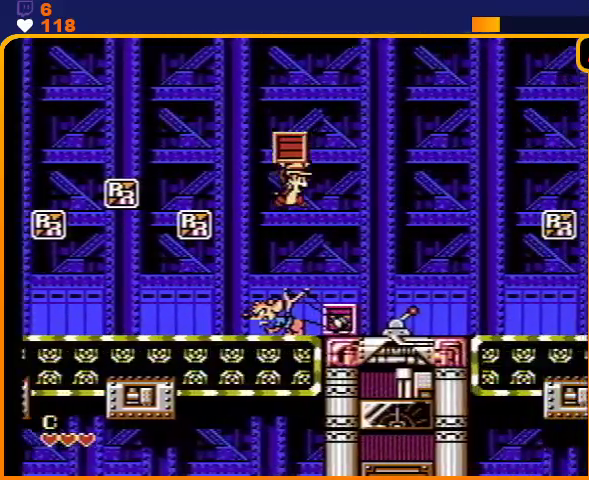
{"buttons": [], "events": [[300, "A", "up"]]}
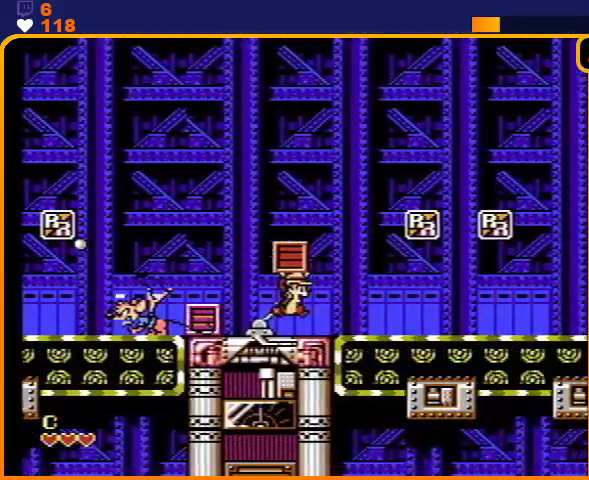
{"buttons": [], "events": []}
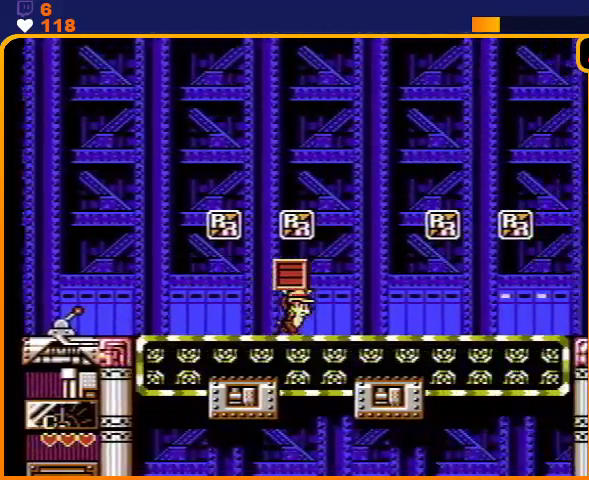
{"buttons": [], "events": []}
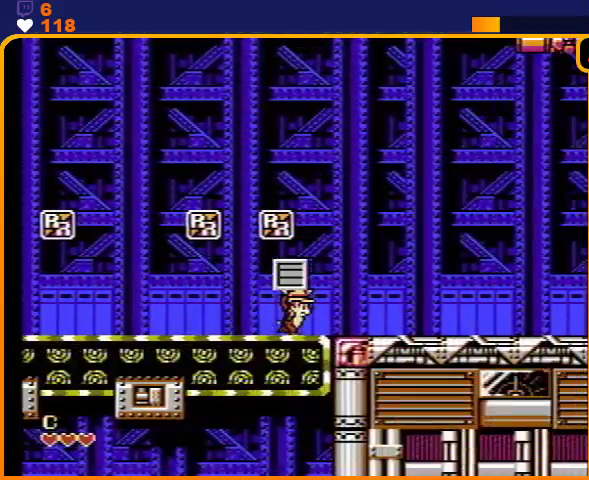
{"buttons": [], "events": []}
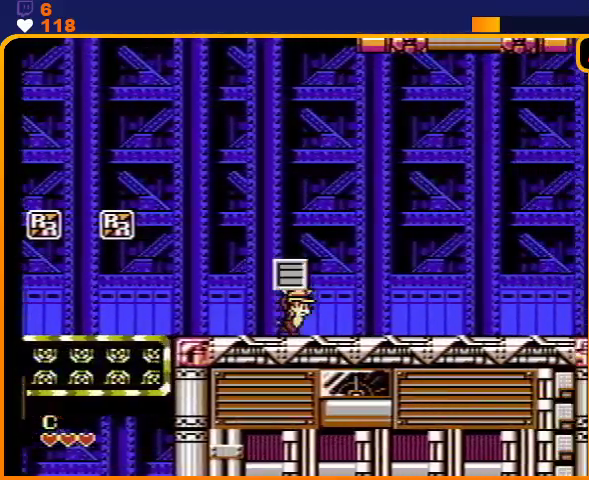
{"buttons": [], "events": [[233, "B", "down"], [333, "B", "up"]]}
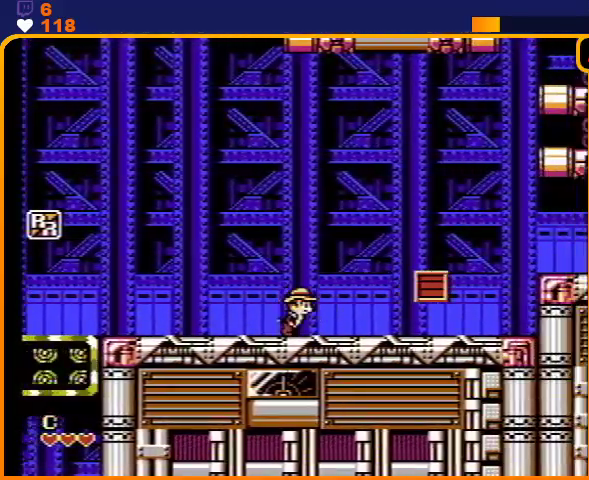
{"buttons": ["A"], "events": [[367, "A", "down"]]}
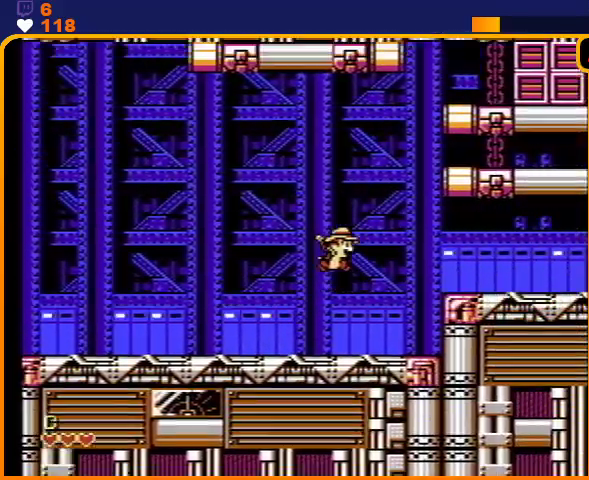
{"buttons": ["A"], "events": [[200, "A", "up"], [467, "A", "down"]]}
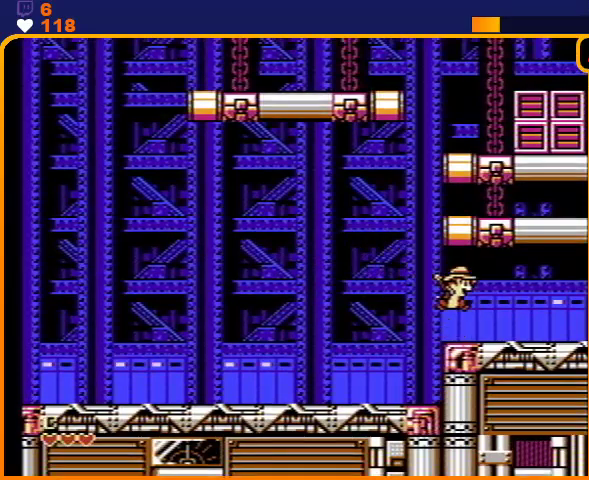
{"buttons": ["A", "DPAD_LEFT"], "events": [[233, "A", "up"], [367, "A", "down"], [367, "DPAD_LEFT", "down"]]}
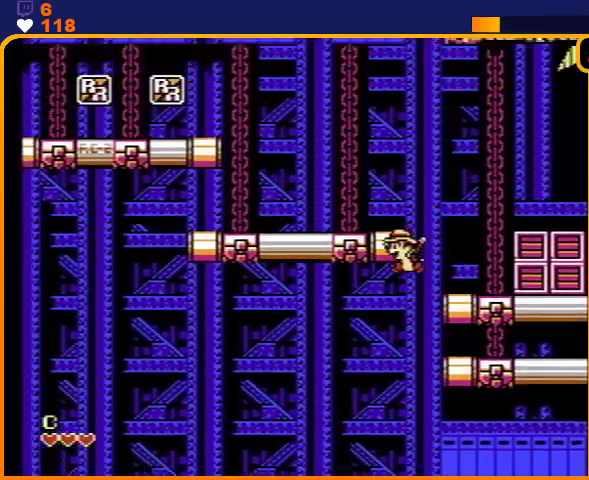
{"buttons": ["A", "DPAD_LEFT"], "events": [[200, "A", "up"], [367, "A", "down"]]}